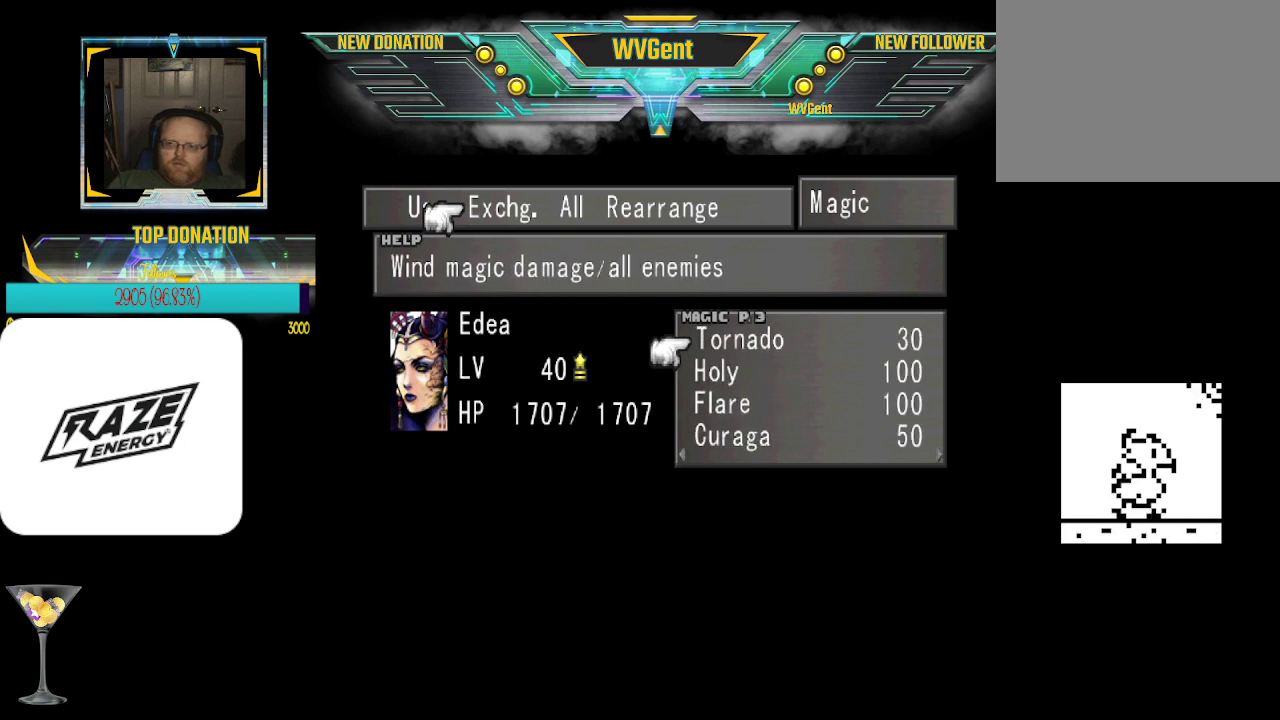
Gameplay with a controller (PlayStation layout); each line is a JSON object with the inputs held at the frame after it. "events" lists button and stick changes between this image and that frame as [ms after this image, input, new state], when the widget could be followed in between. Not read: right_stick.
{"buttons": [], "left_stick": "right", "events": [[367, "left_stick", "right"]]}
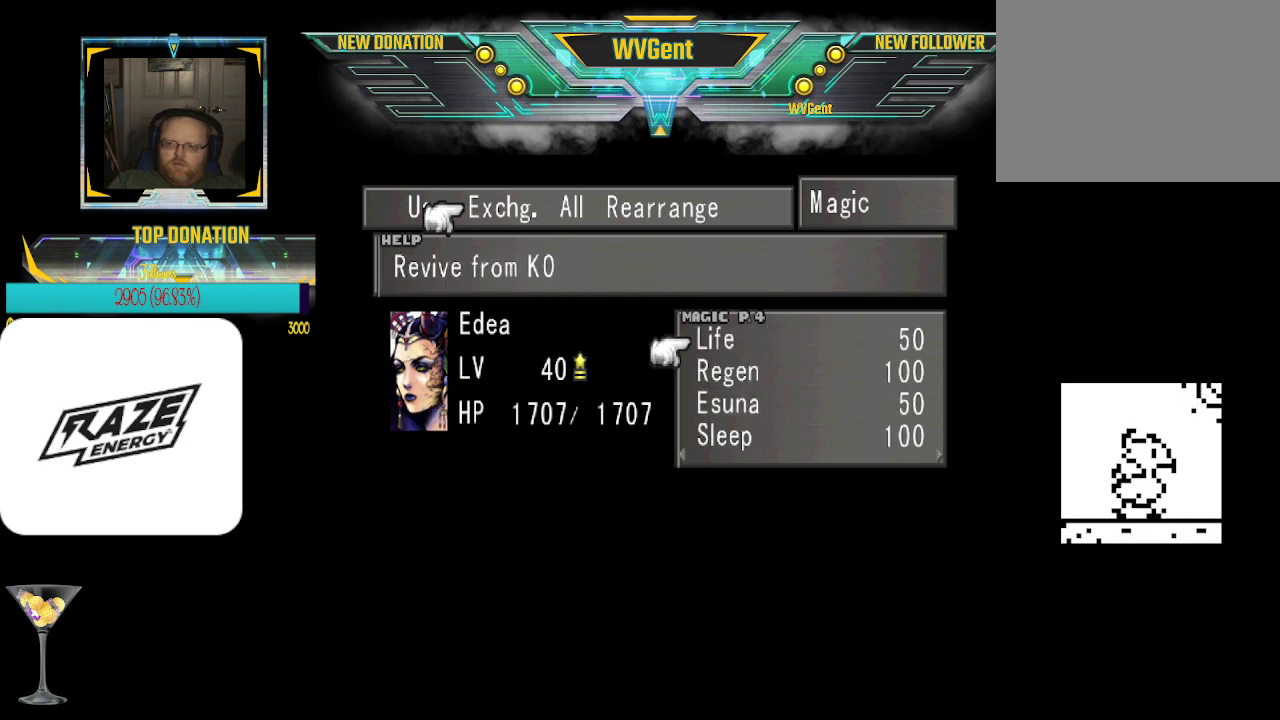
{"buttons": [], "left_stick": "center", "events": [[33, "left_stick", "center"]]}
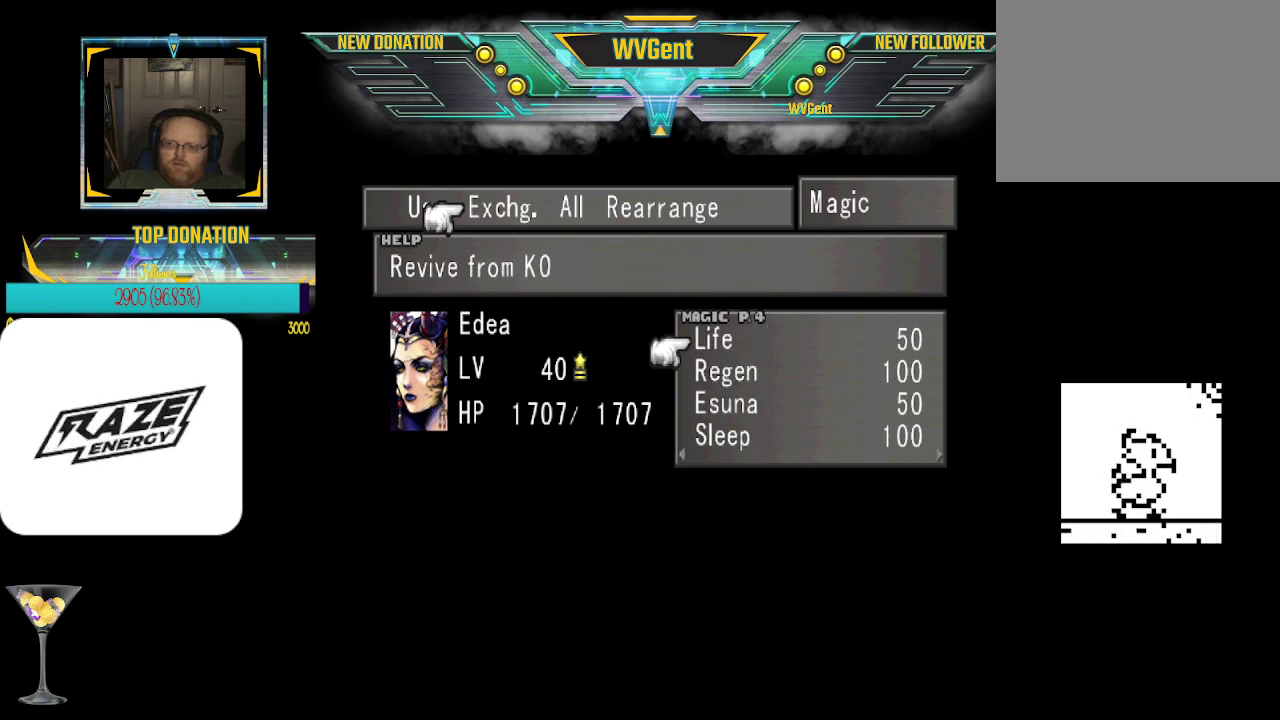
{"buttons": [], "left_stick": "center", "events": [[33, "left_stick", "right"], [200, "left_stick", "center"]]}
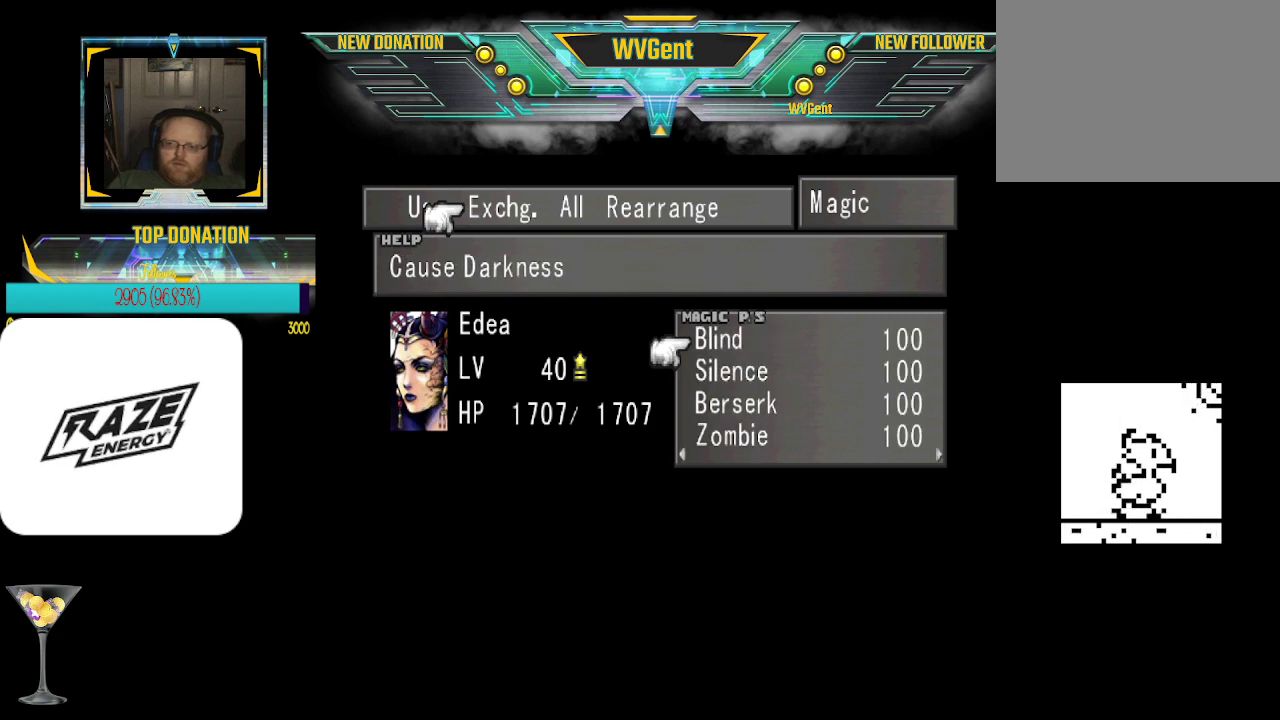
{"buttons": [], "left_stick": "center", "events": [[133, "left_stick", "right"], [300, "left_stick", "center"]]}
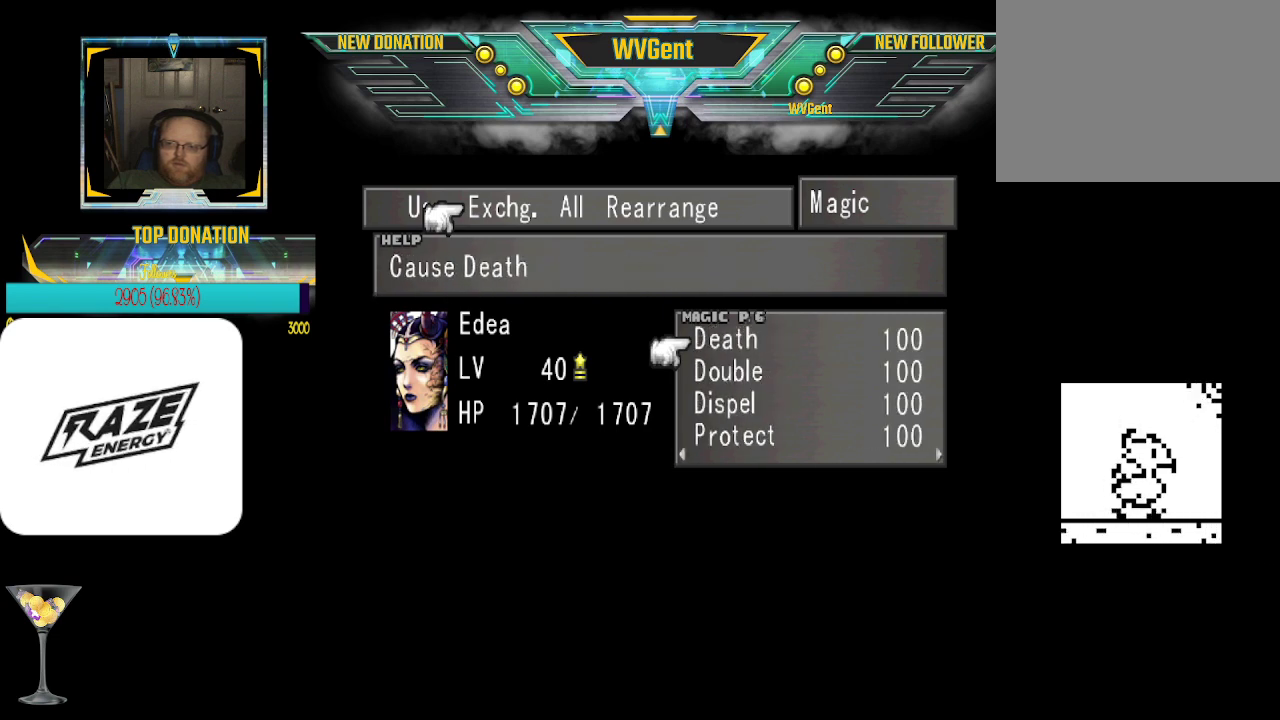
{"buttons": [], "left_stick": "center", "events": []}
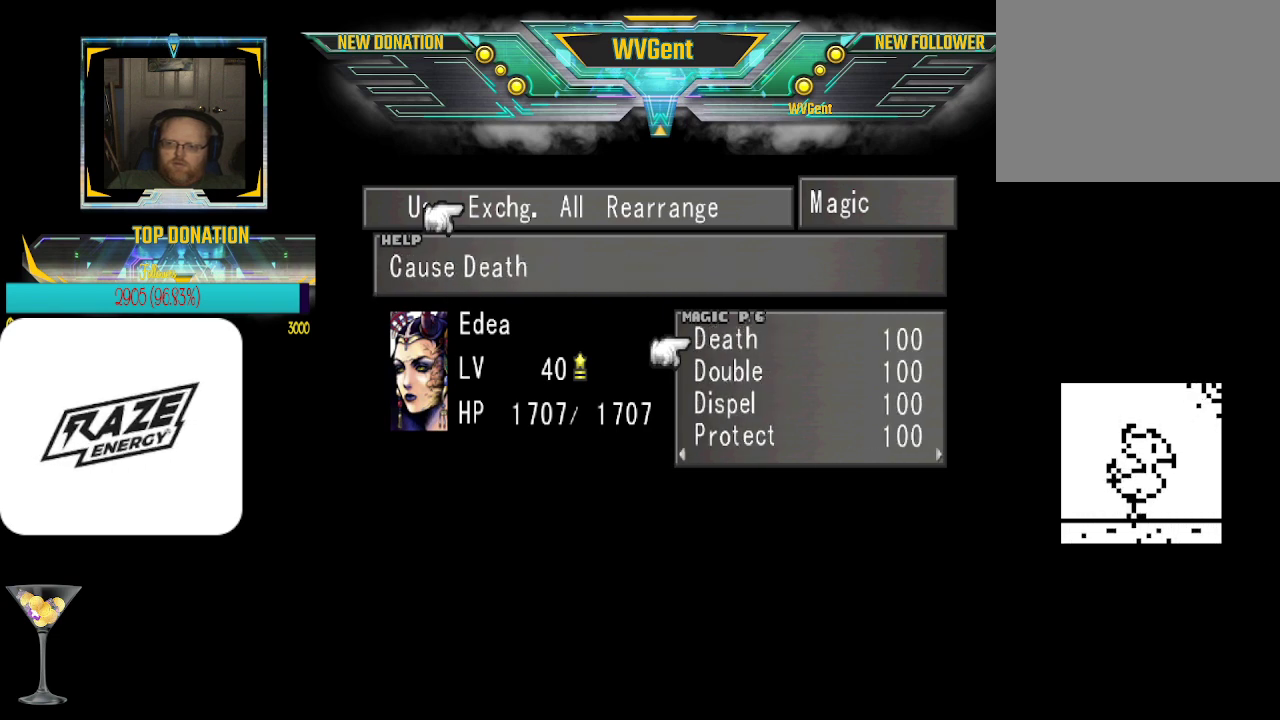
{"buttons": [], "left_stick": "right", "events": [[67, "left_stick", "down"], [267, "left_stick", "center"], [500, "left_stick", "right"]]}
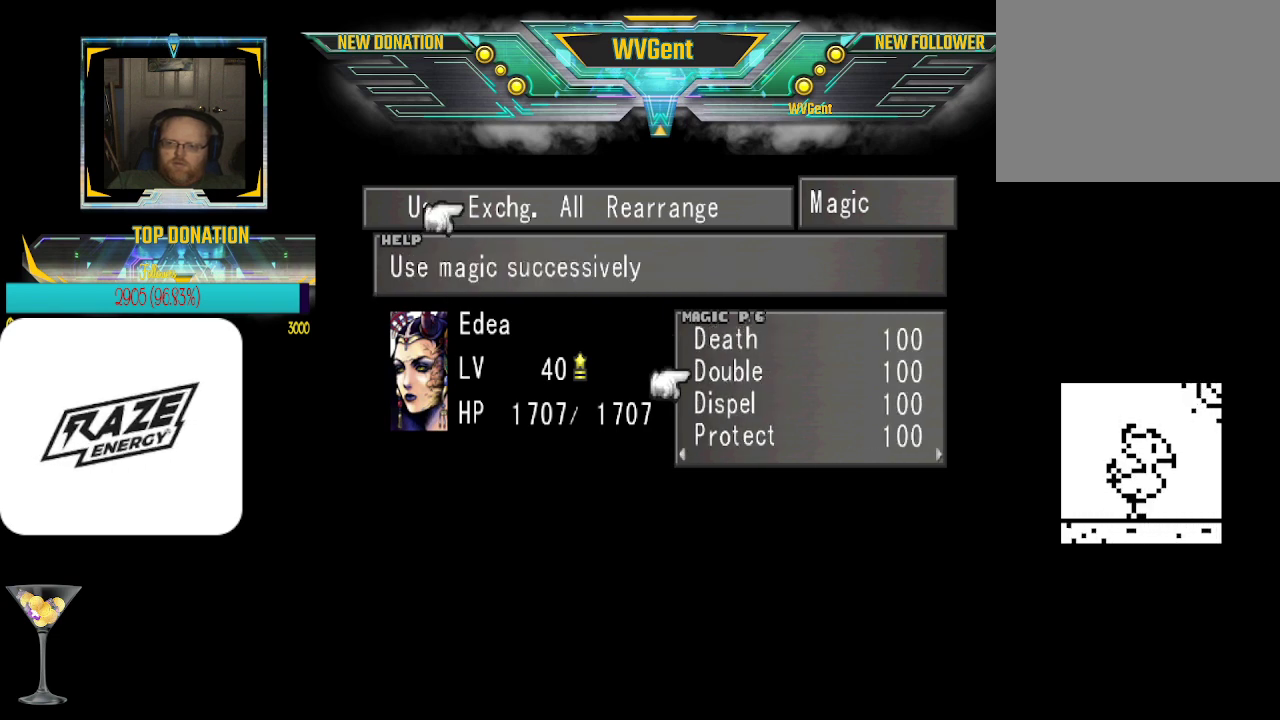
{"buttons": [], "left_stick": "center", "events": [[67, "left_stick", "up-right"], [200, "left_stick", "center"]]}
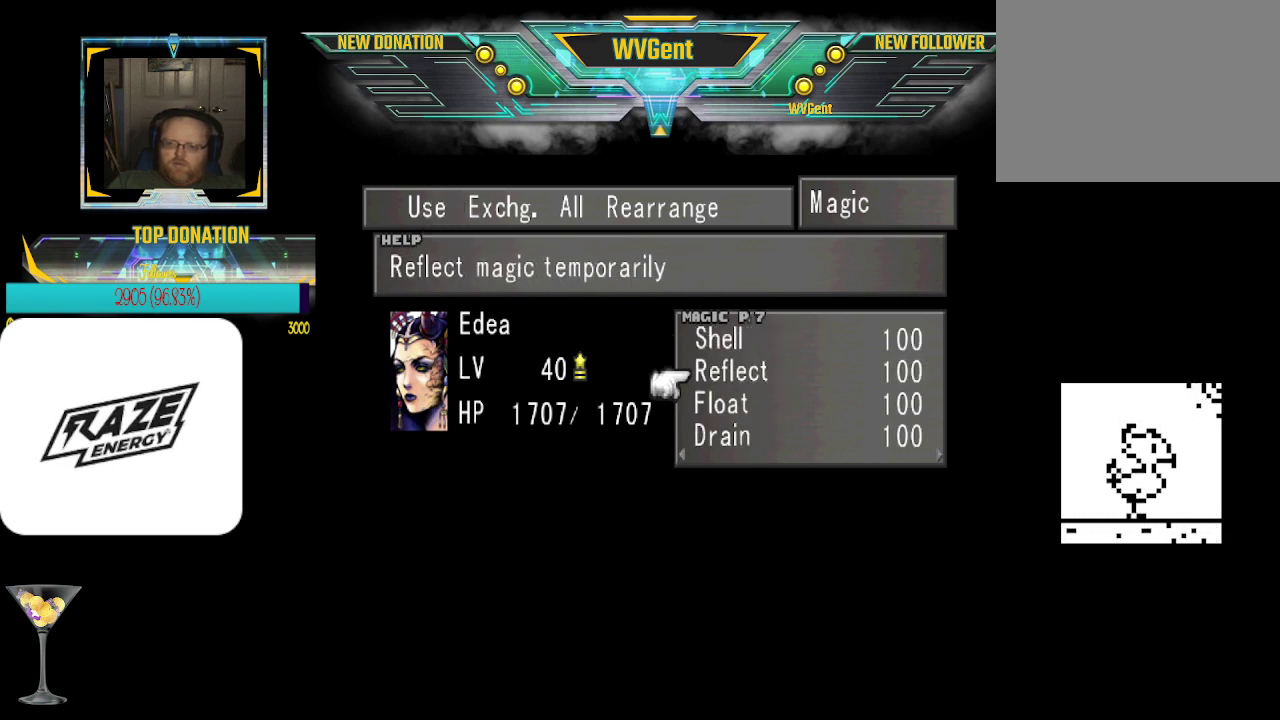
{"buttons": [], "left_stick": "center", "events": [[200, "left_stick", "right"], [400, "left_stick", "center"]]}
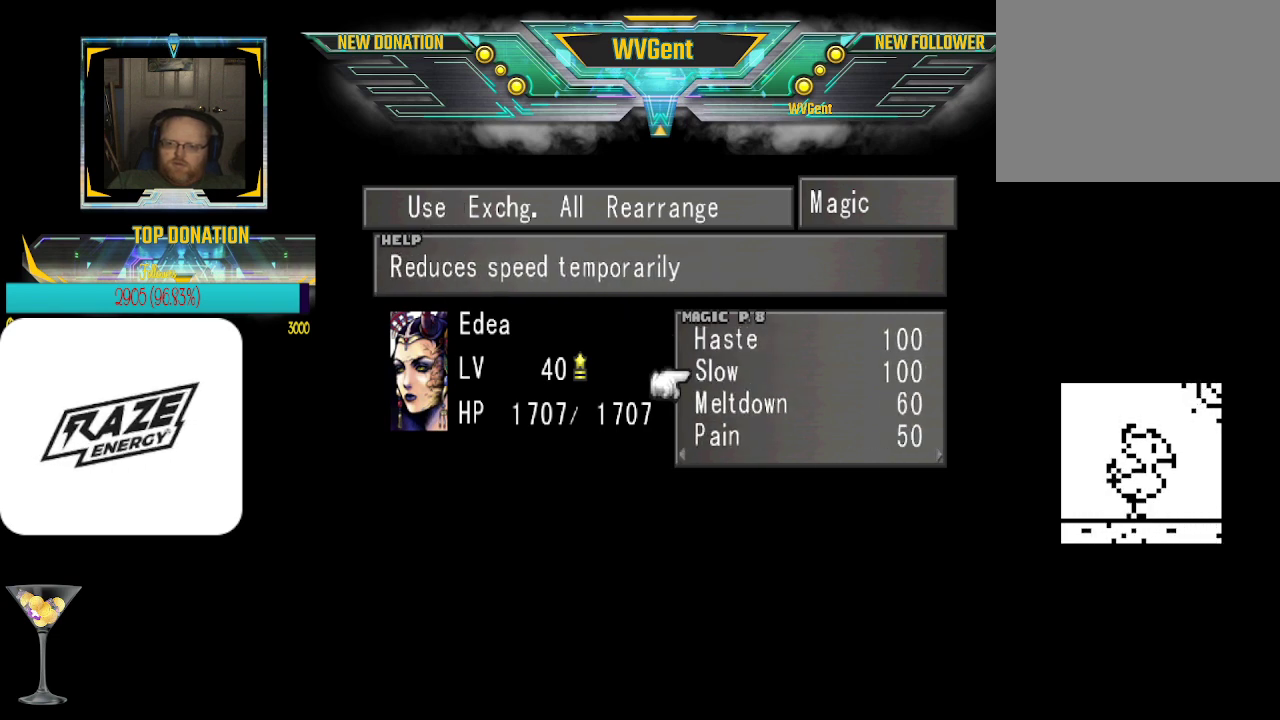
{"buttons": [], "left_stick": "center", "events": [[167, "left_stick", "right"], [367, "left_stick", "center"]]}
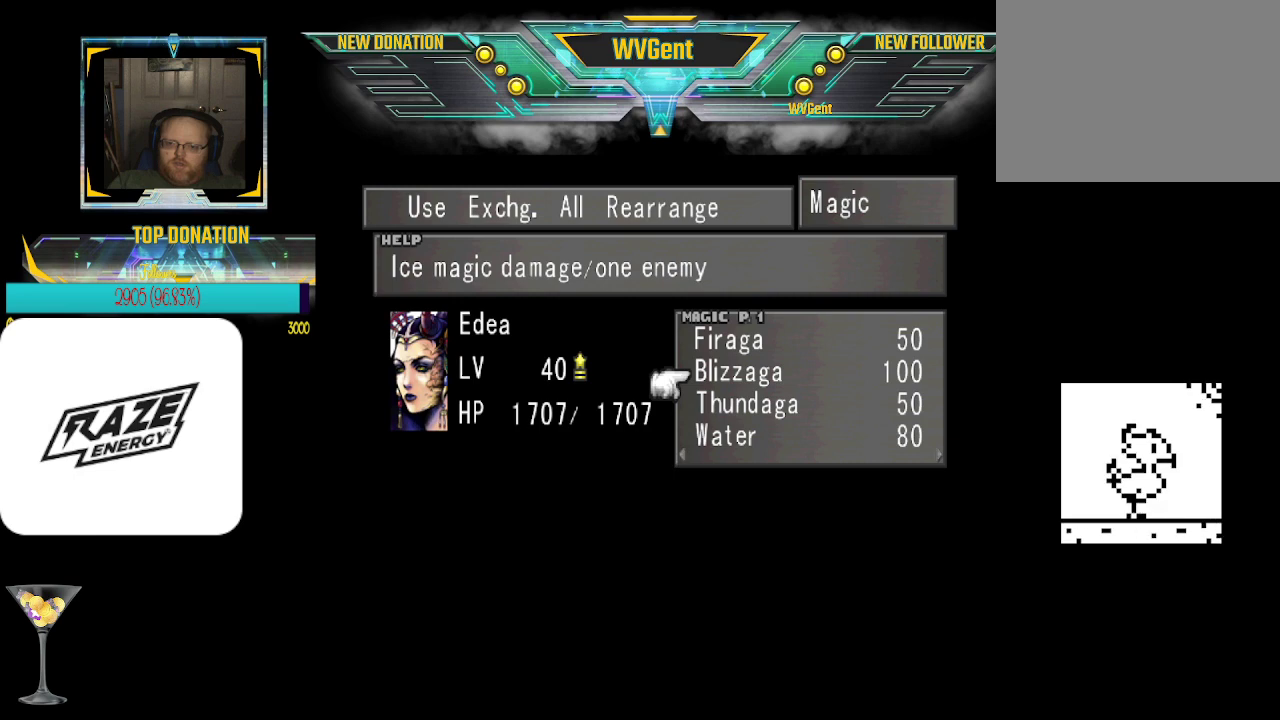
{"buttons": [], "left_stick": "center", "events": [[133, "left_stick", "right"], [367, "left_stick", "center"]]}
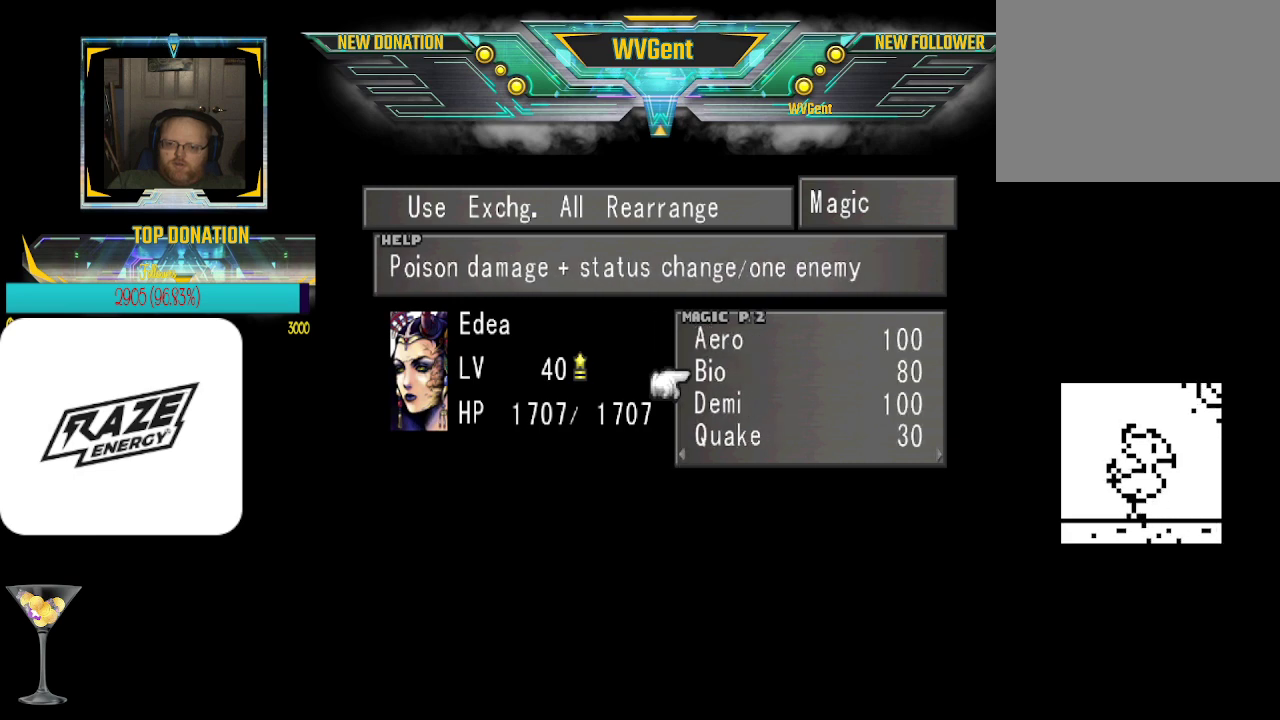
{"buttons": [], "left_stick": "center", "events": [[133, "left_stick", "right"], [300, "left_stick", "center"]]}
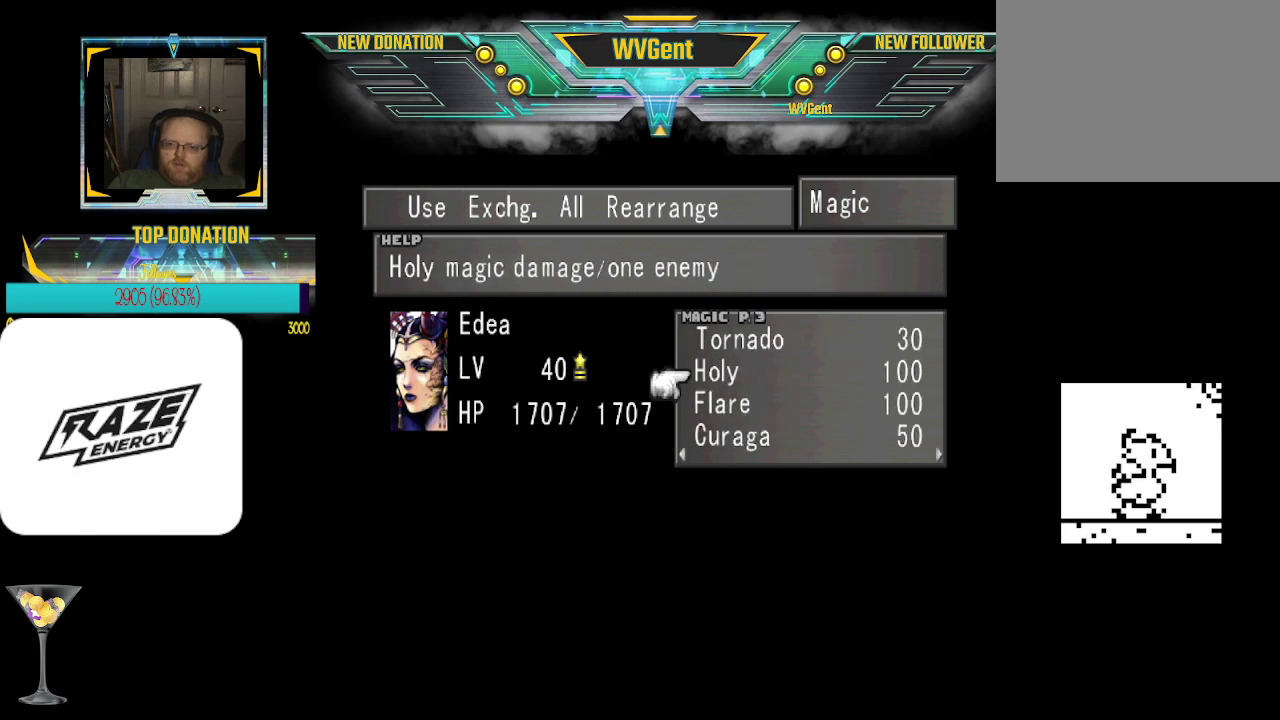
{"buttons": [], "left_stick": "center", "events": [[200, "left_stick", "right"], [367, "left_stick", "center"]]}
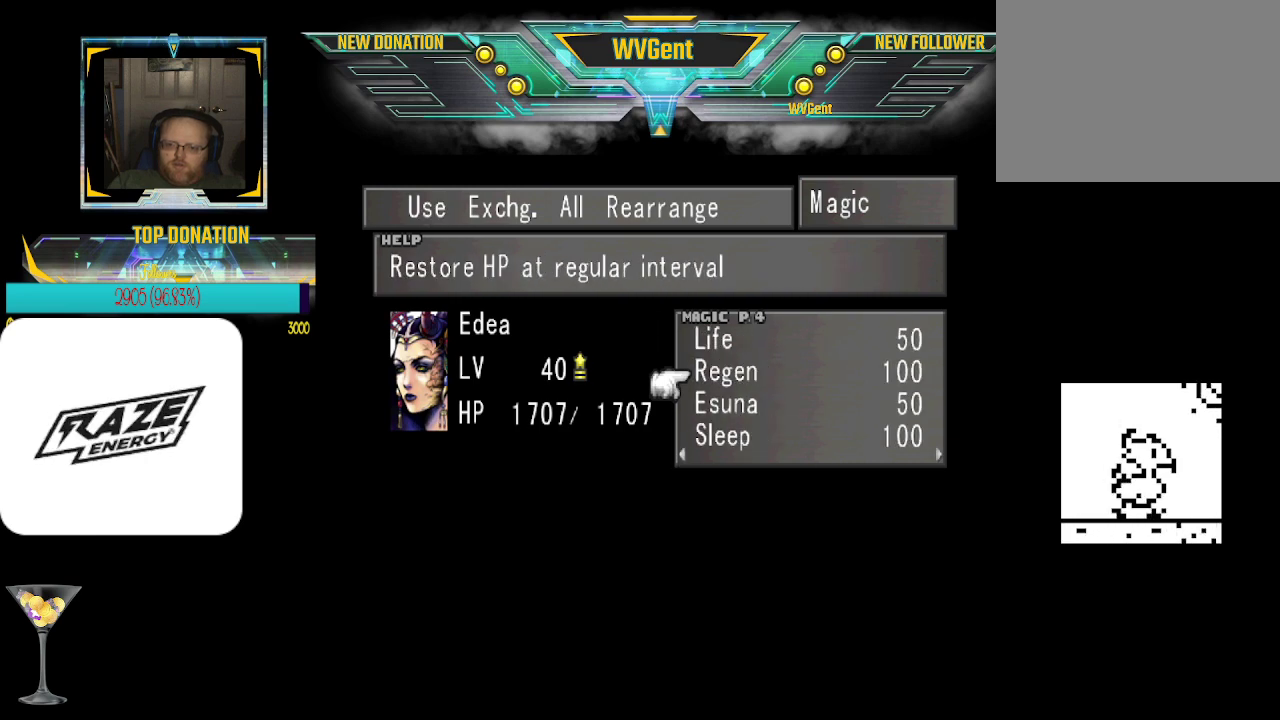
{"buttons": [], "left_stick": "center", "events": [[133, "CIRCLE", "down"], [233, "CIRCLE", "up"]]}
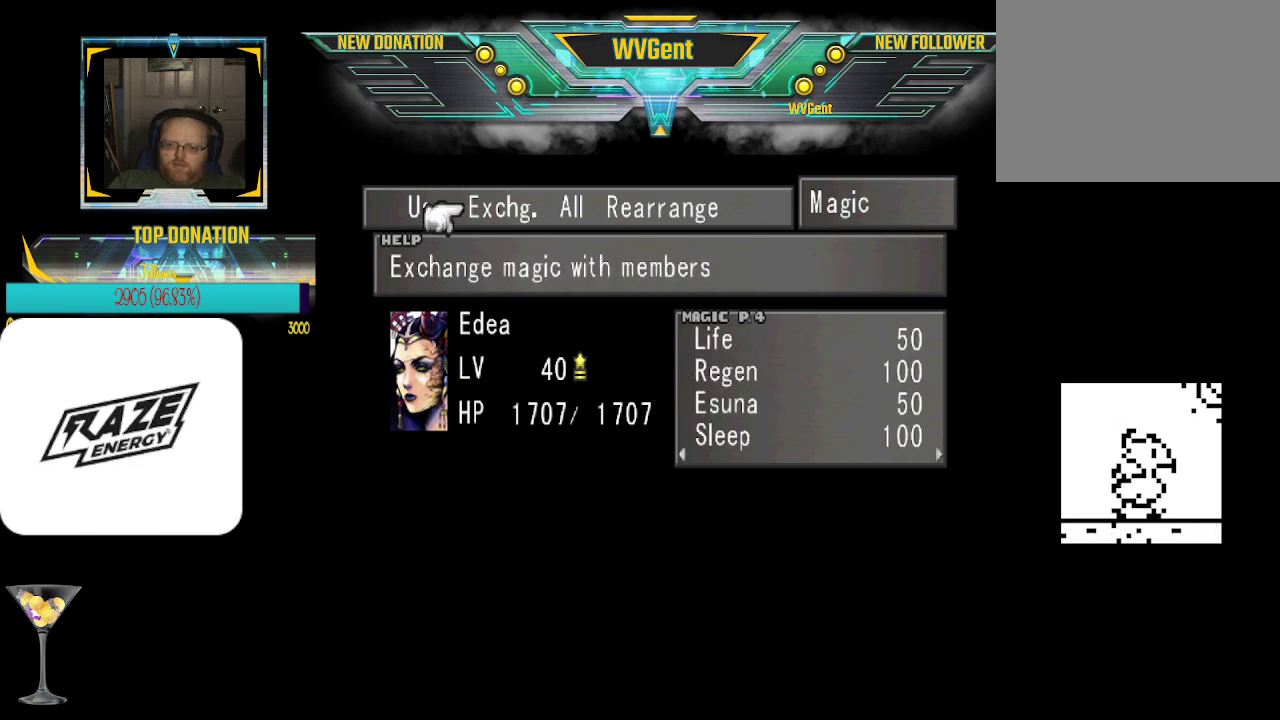
{"buttons": [], "left_stick": "center", "events": []}
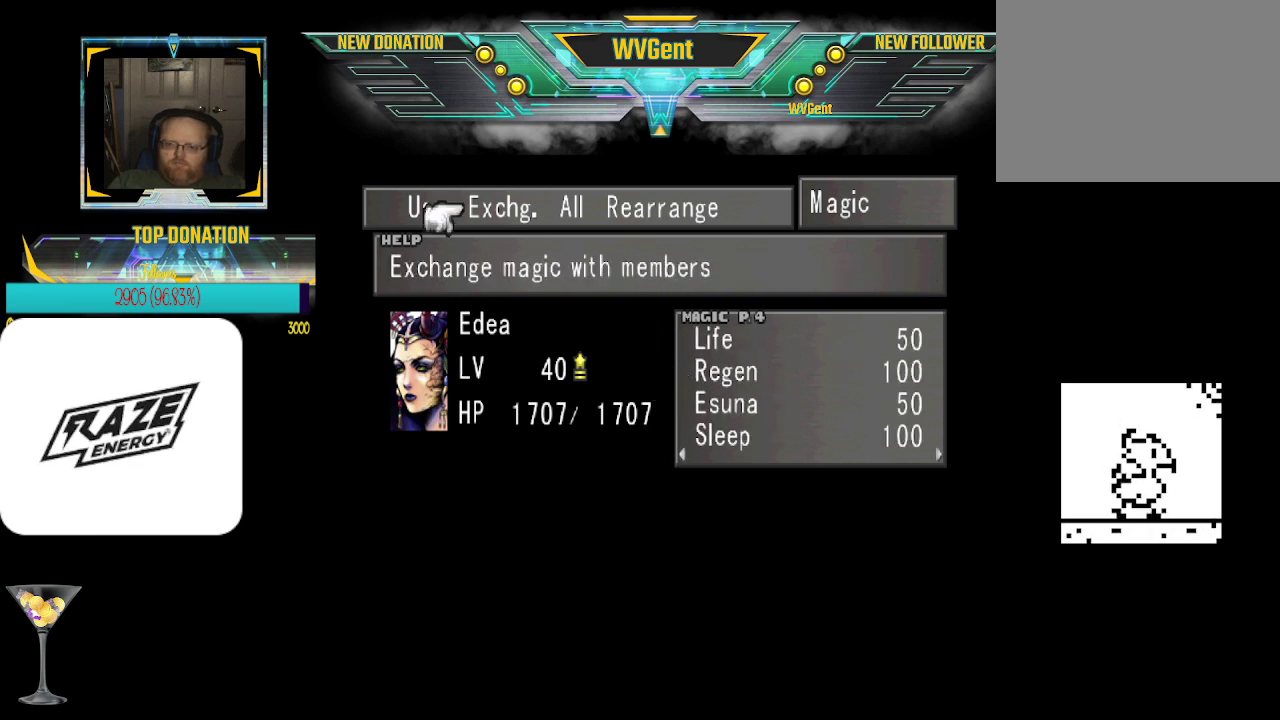
{"buttons": [], "left_stick": "center", "events": [[133, "CIRCLE", "down"], [200, "CIRCLE", "up"]]}
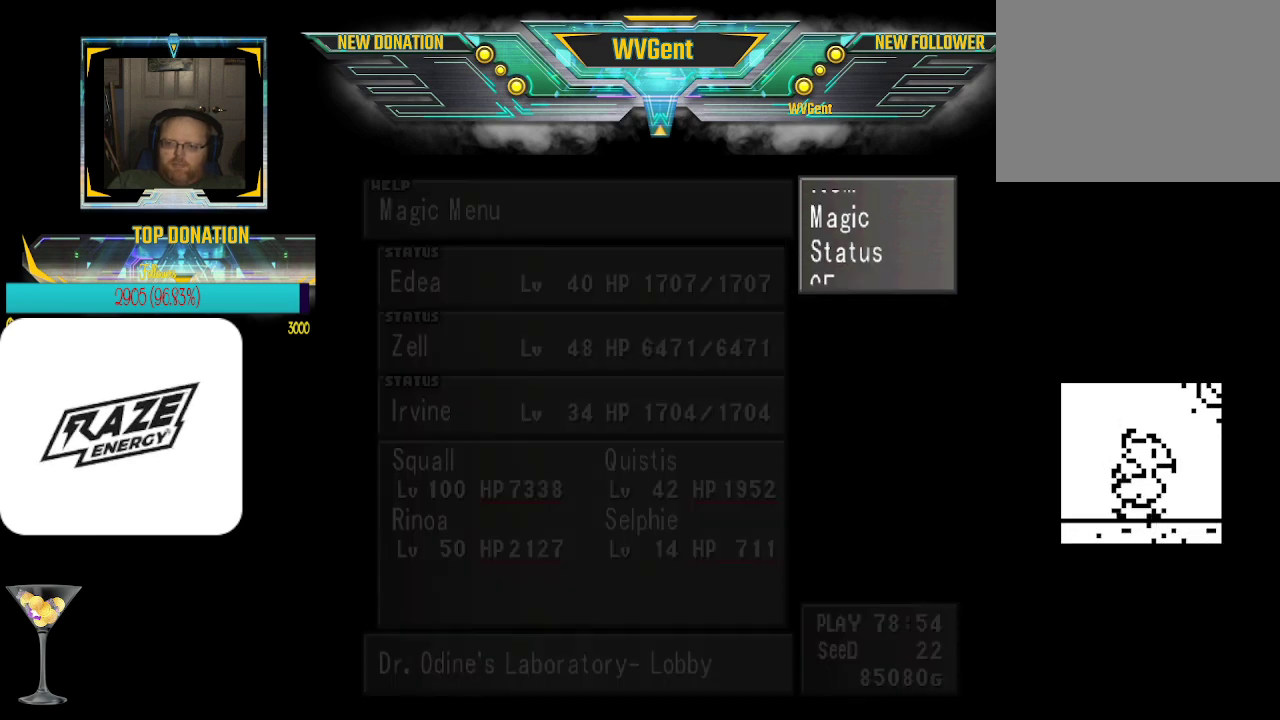
{"buttons": [], "left_stick": "center", "events": []}
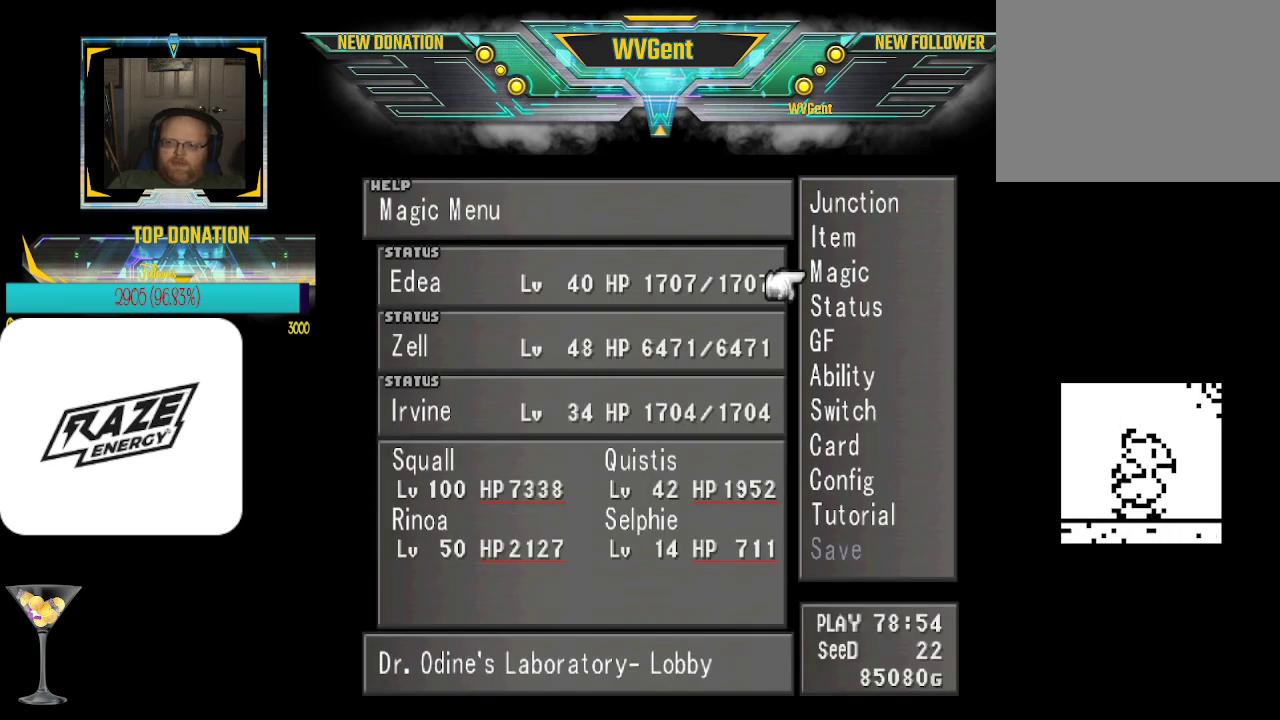
{"buttons": [], "left_stick": "center", "events": []}
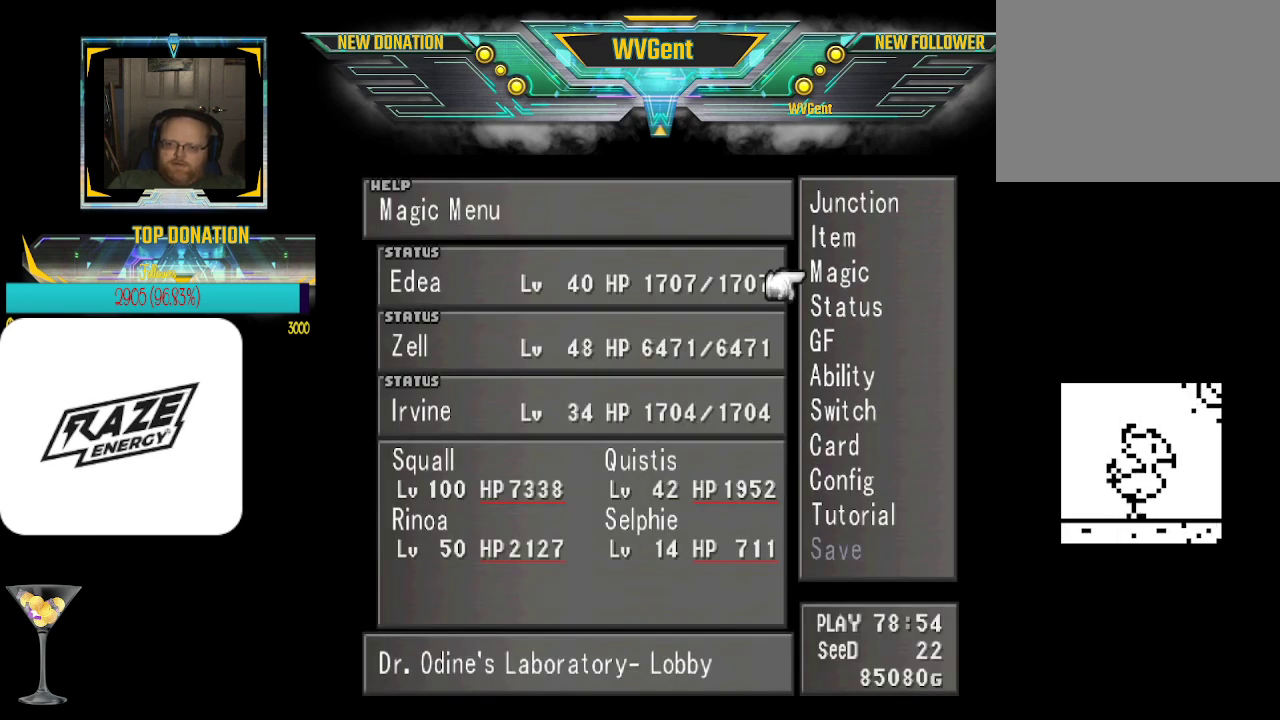
{"buttons": [], "left_stick": "center", "events": []}
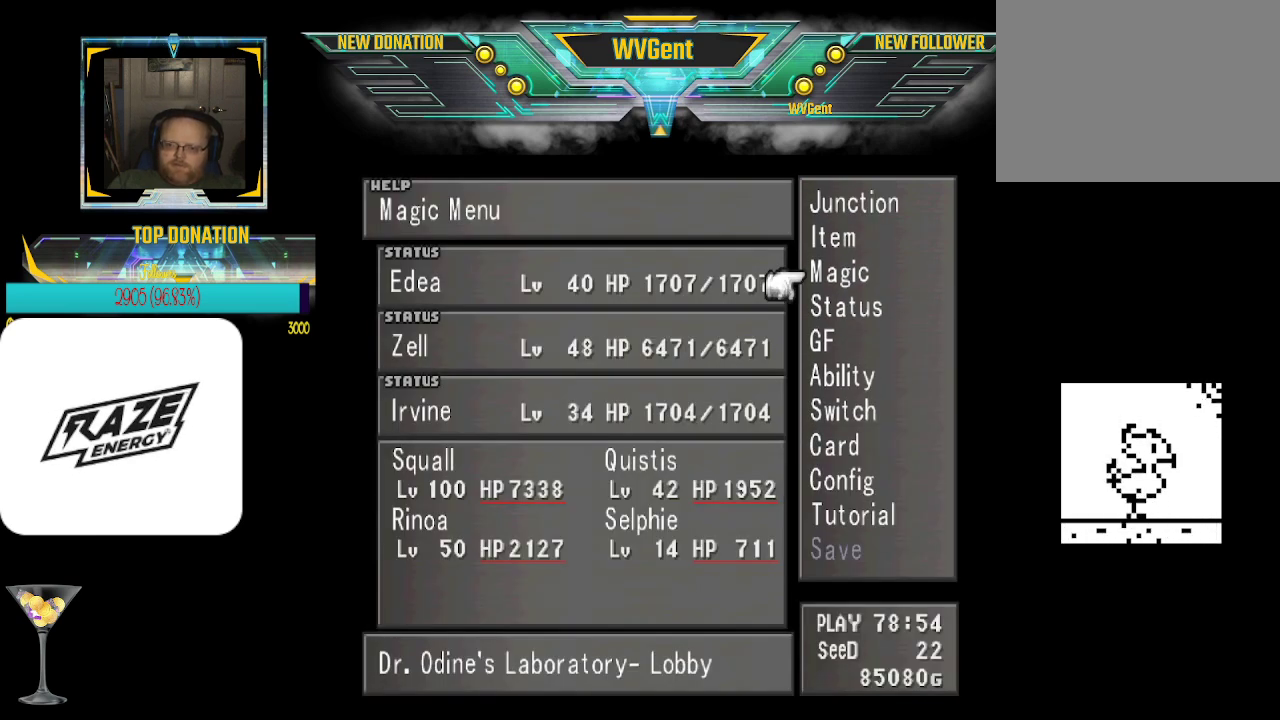
{"buttons": [], "left_stick": "center", "events": []}
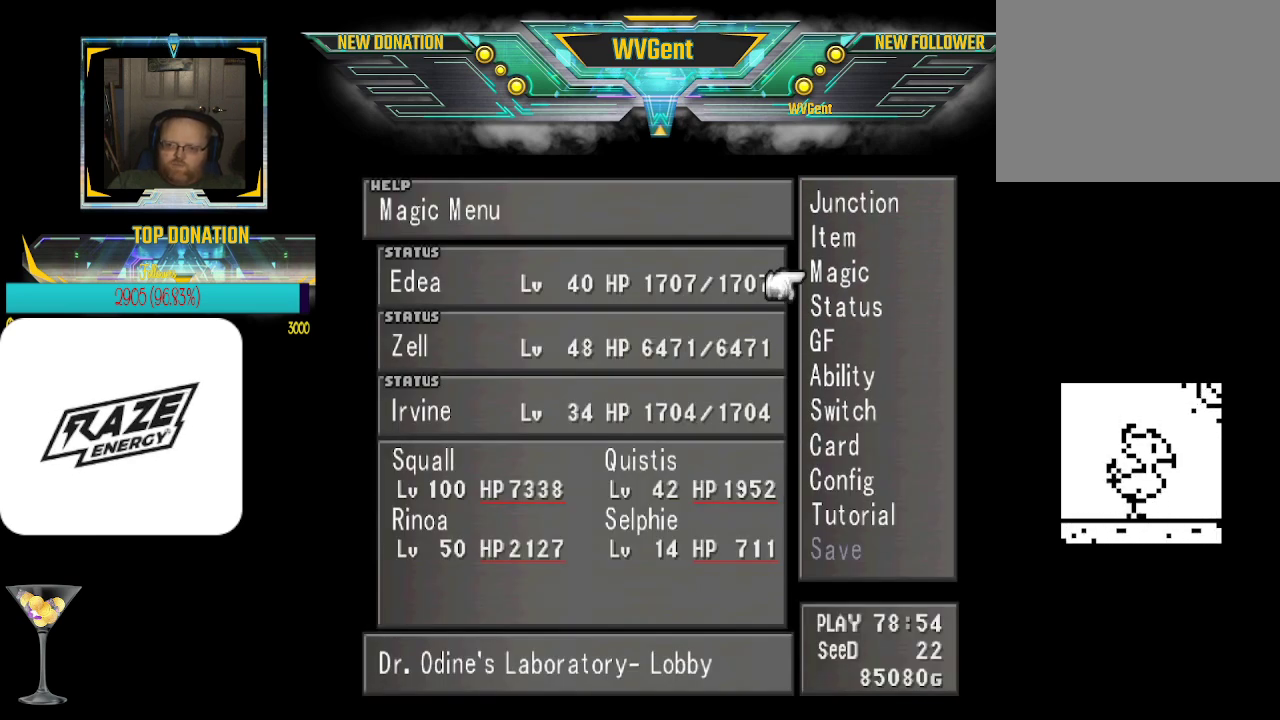
{"buttons": [], "left_stick": "center", "events": [[100, "CIRCLE", "down"], [200, "CIRCLE", "up"]]}
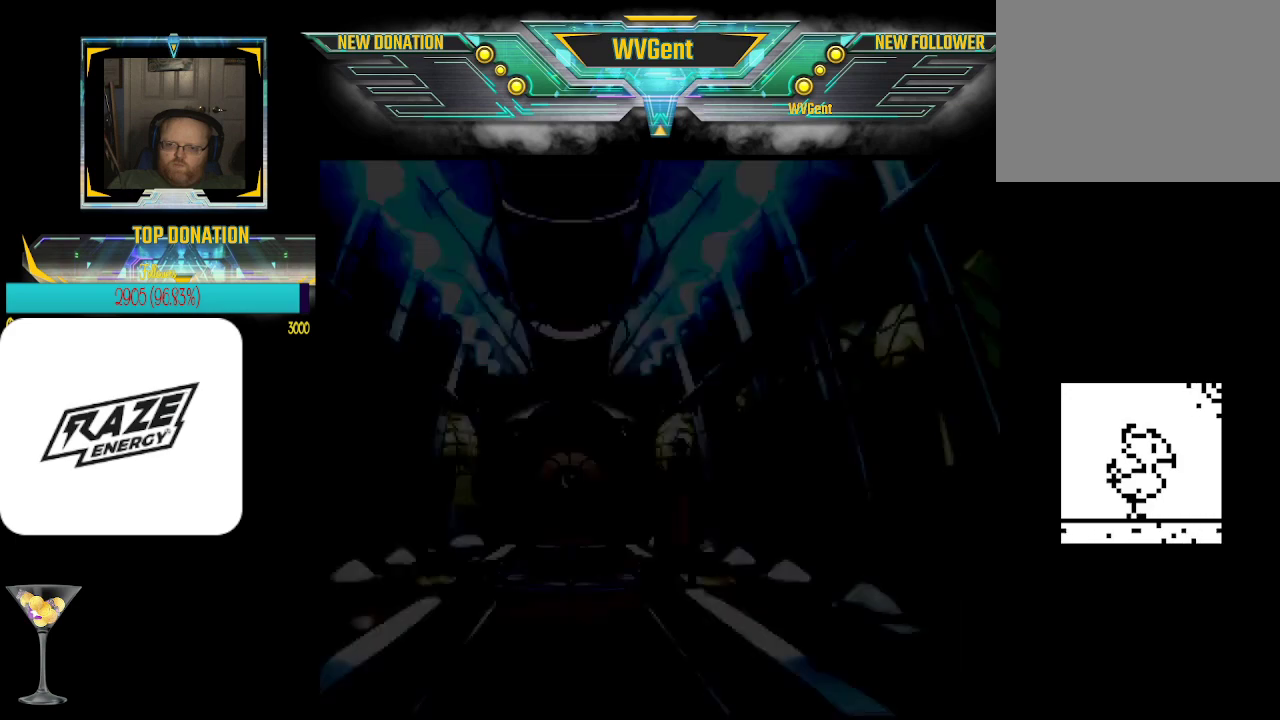
{"buttons": [], "left_stick": "center", "events": []}
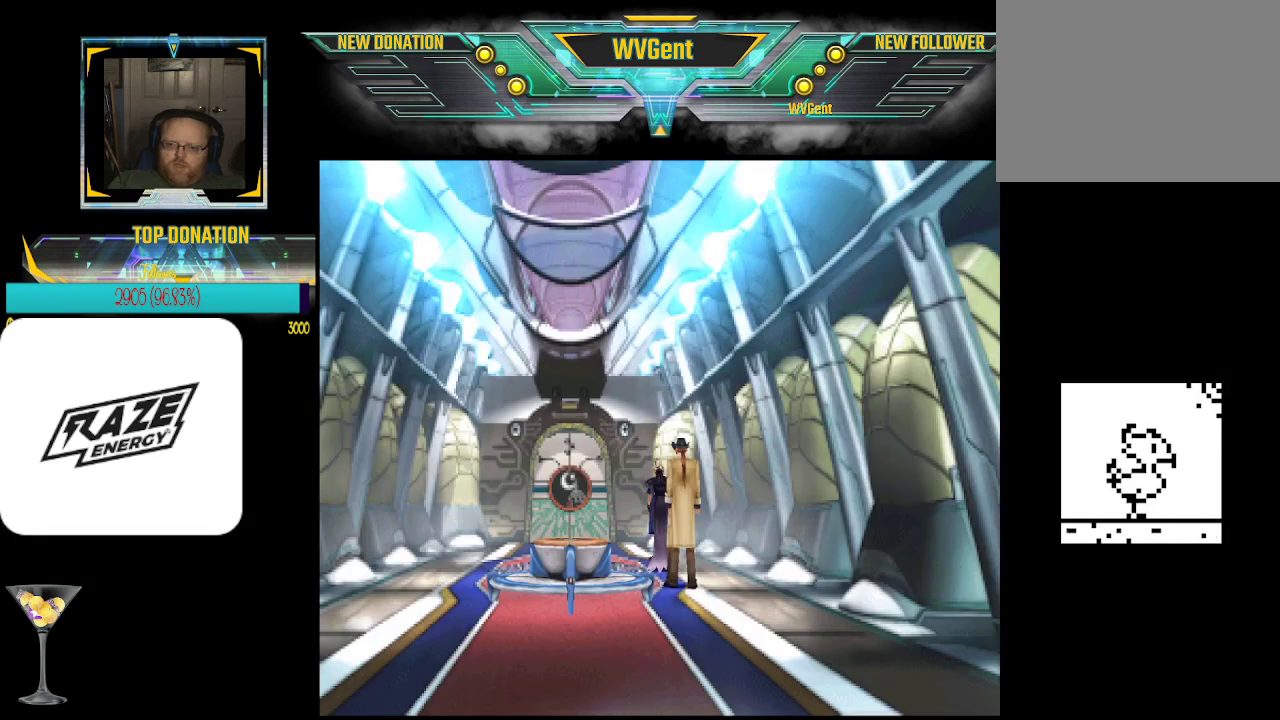
{"buttons": [], "left_stick": "center", "events": [[133, "left_stick", "down-left"], [367, "left_stick", "center"]]}
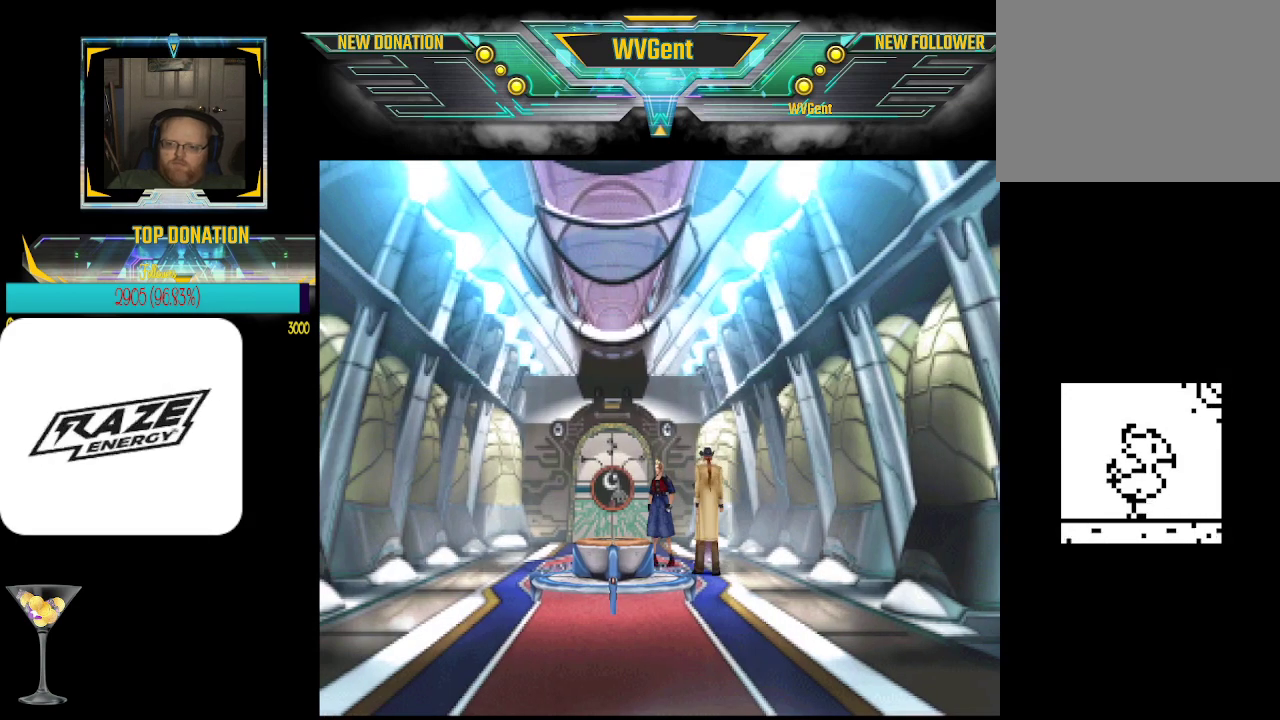
{"buttons": [], "left_stick": "center", "events": [[167, "left_stick", "down"], [367, "left_stick", "center"]]}
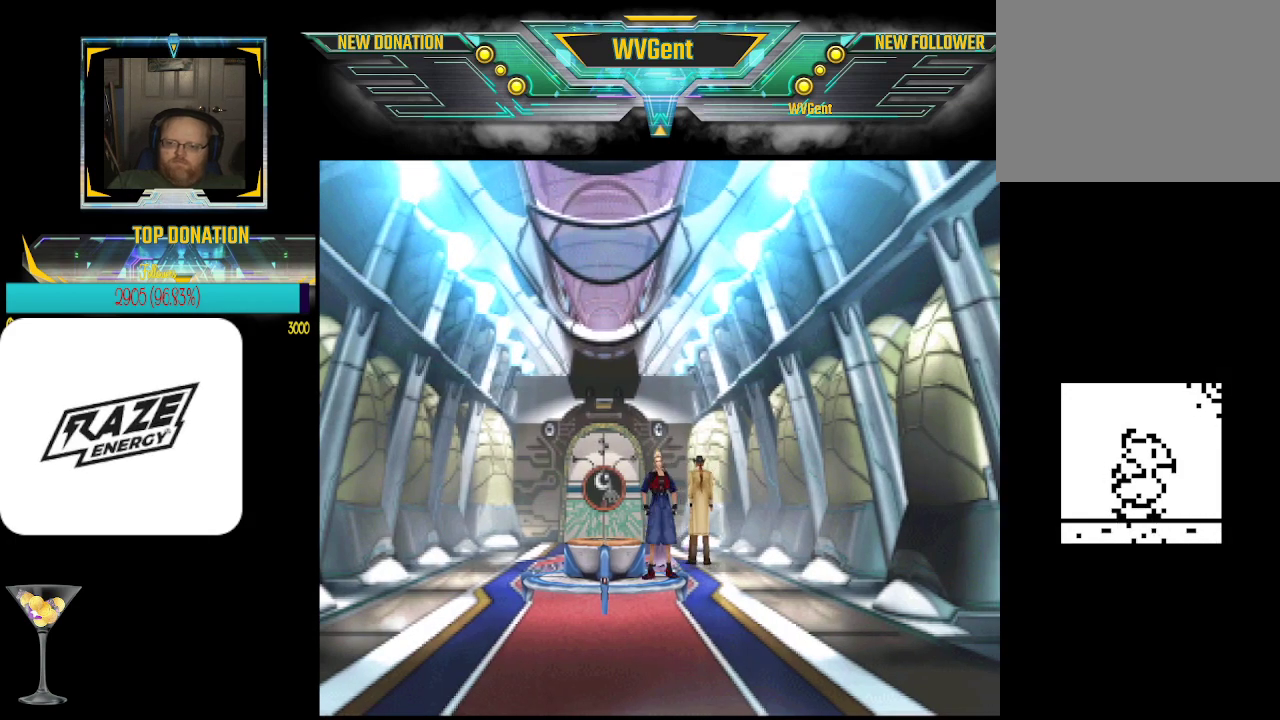
{"buttons": ["CROSS"], "left_stick": "center", "events": [[233, "left_stick", "down"], [333, "left_stick", "left"], [400, "left_stick", "center"], [467, "CROSS", "down"]]}
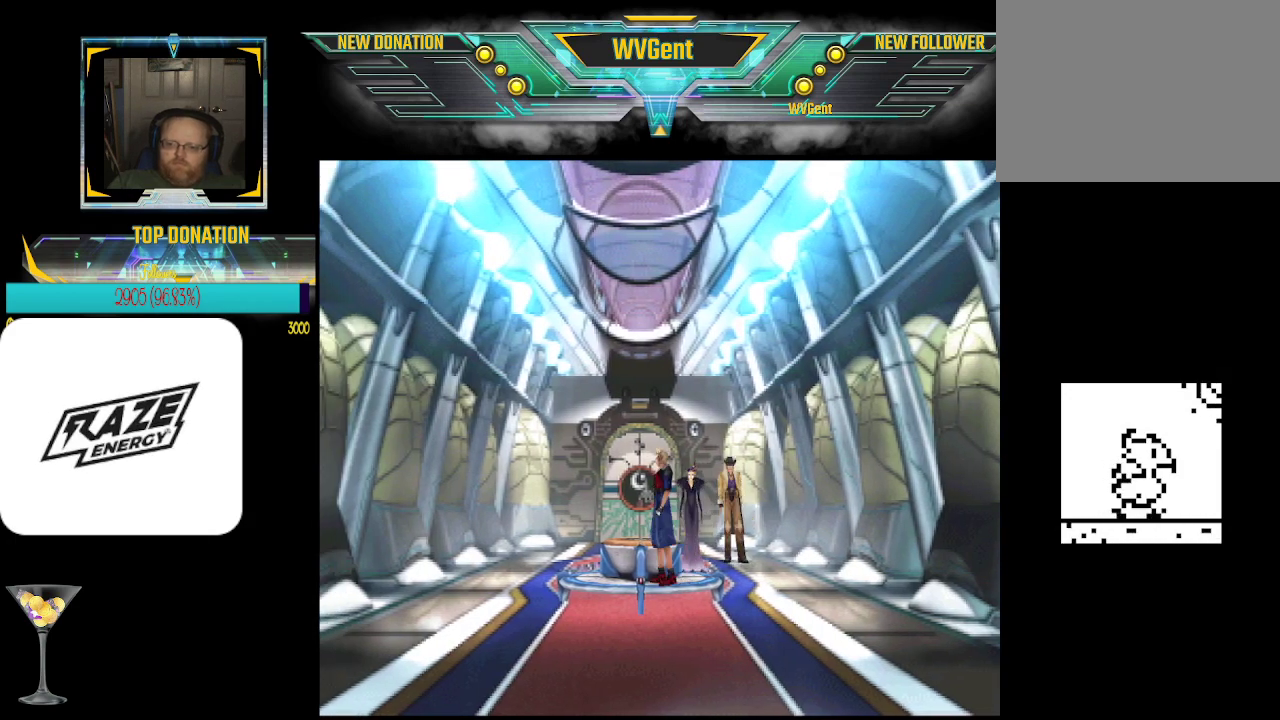
{"buttons": [], "left_stick": "center", "events": [[67, "CROSS", "up"], [367, "left_stick", "up-left"], [500, "left_stick", "center"]]}
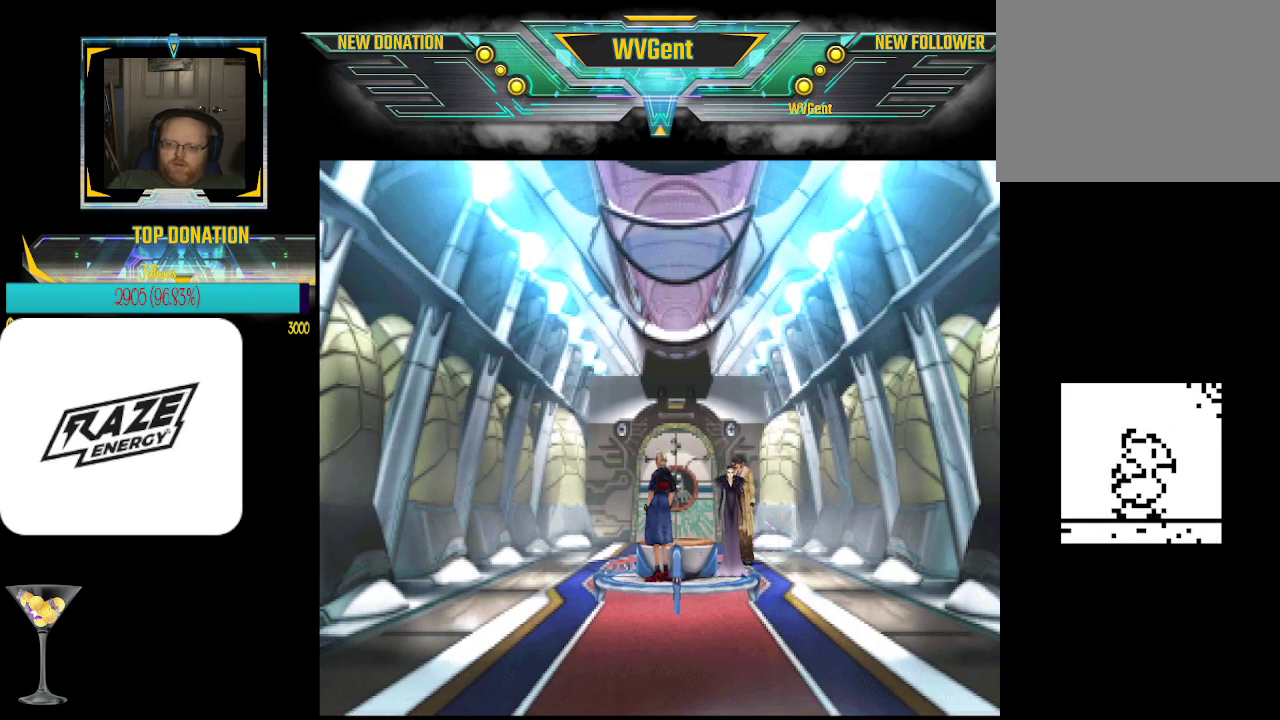
{"buttons": [], "left_stick": "down", "events": [[33, "CROSS", "down"], [167, "CROSS", "up"], [400, "left_stick", "down"]]}
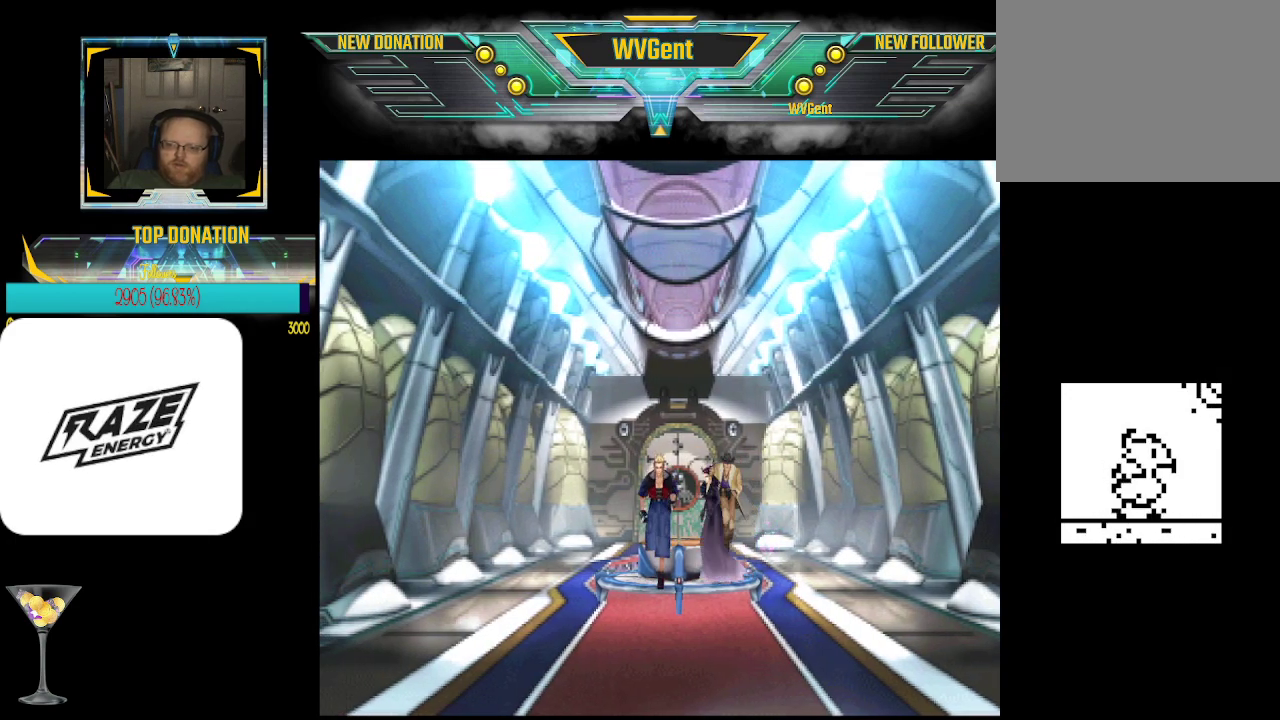
{"buttons": ["CROSS"], "left_stick": "up", "events": [[33, "left_stick", "center"], [333, "left_stick", "up"], [500, "CROSS", "down"]]}
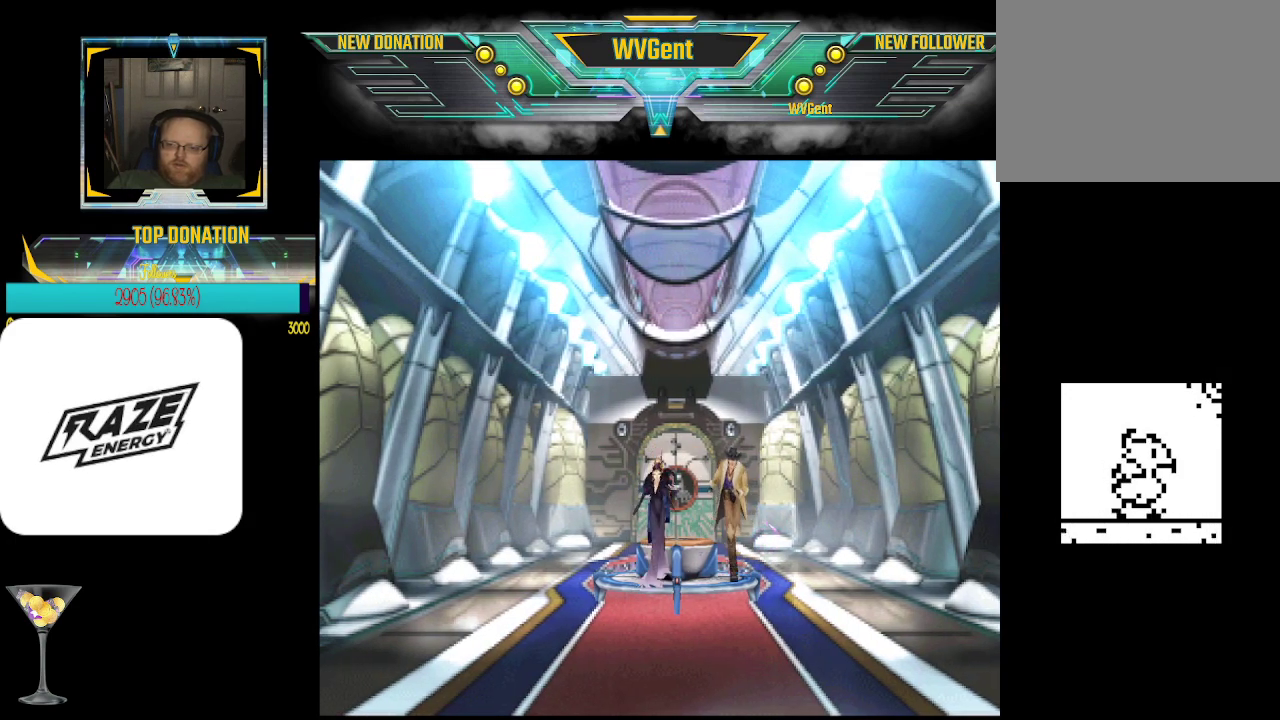
{"buttons": [], "left_stick": "center", "events": [[67, "left_stick", "center"], [133, "CROSS", "up"]]}
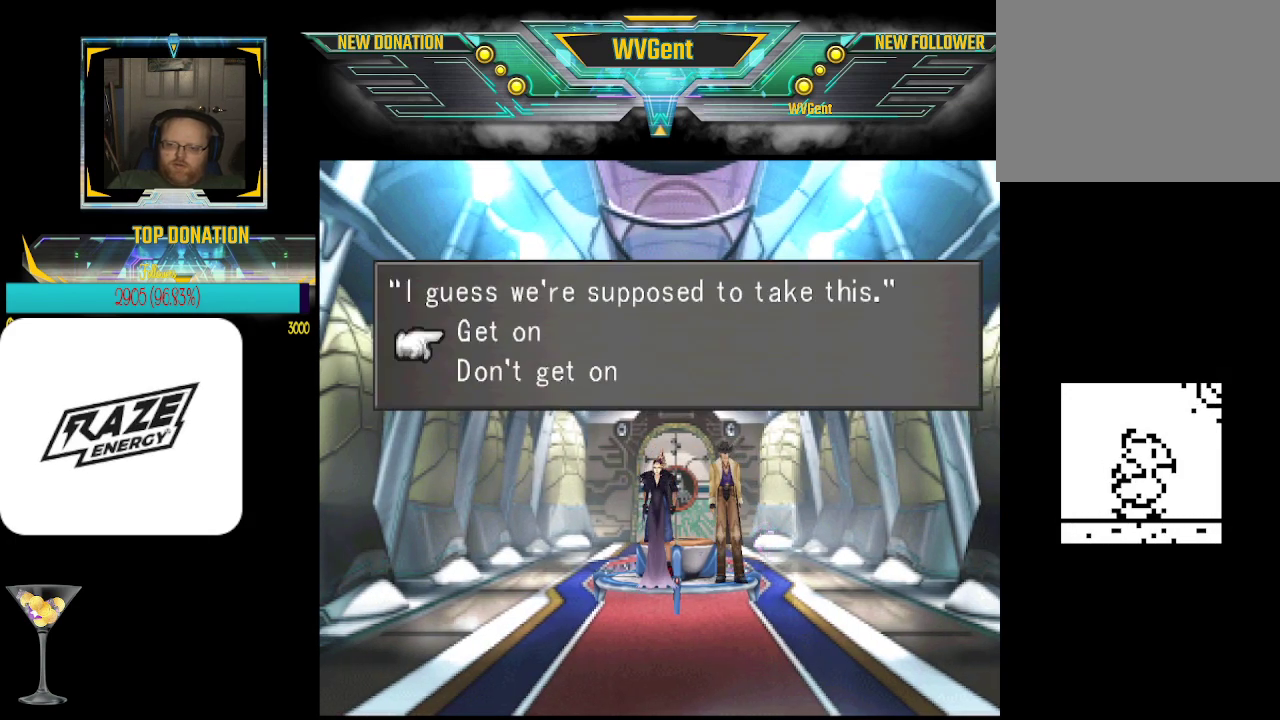
{"buttons": [], "left_stick": "center", "events": []}
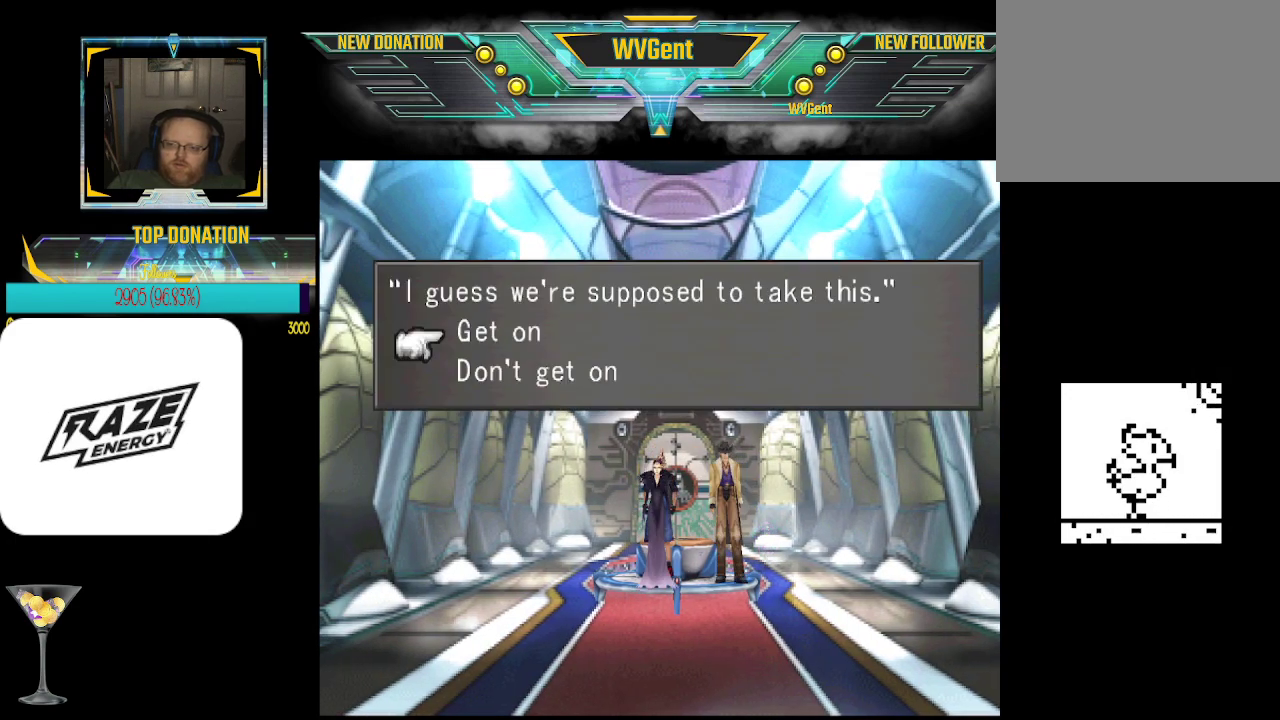
{"buttons": [], "left_stick": "center", "events": [[133, "CROSS", "down"], [233, "CROSS", "up"]]}